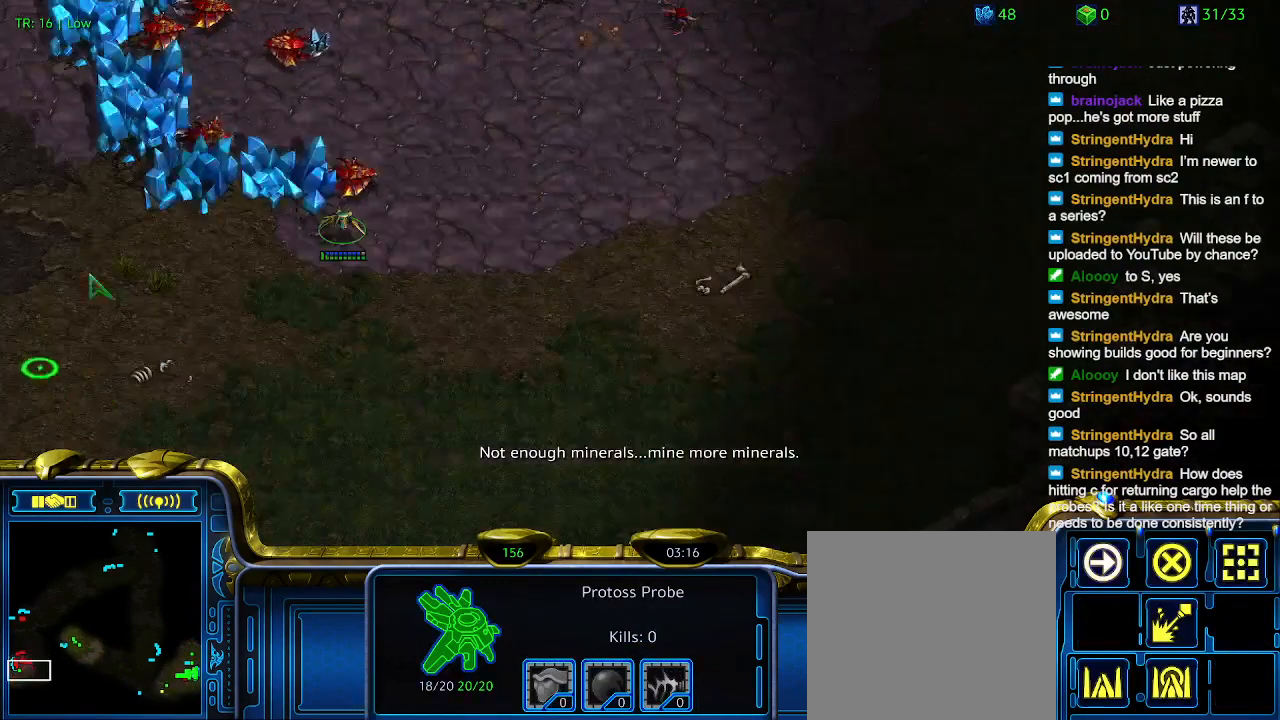
Gameplay with keyboard; each line is a JSON object with the keys held at the frame after it. "events" lists presses ("down") and releases ("up") of "1", "2", "3", "4", "5", "6", "a", "c", "ctrl", "d", "e", "f2", "f3", "q", "s", "t", "w", "x" and "z" between this image and that frame as [ms after this image, input, new state], when the widget could be followed in between. No other keys are recorded. Mouse input is not recorded.
{"keys": [], "events": []}
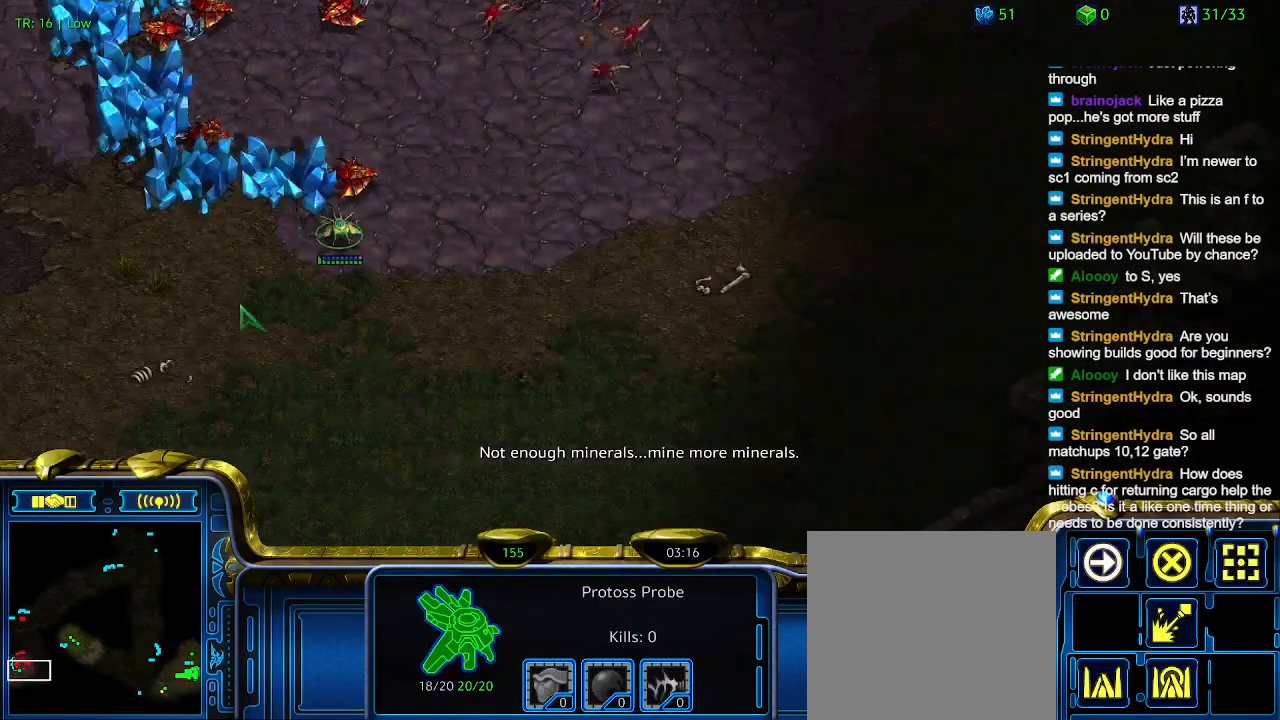
{"keys": [], "events": []}
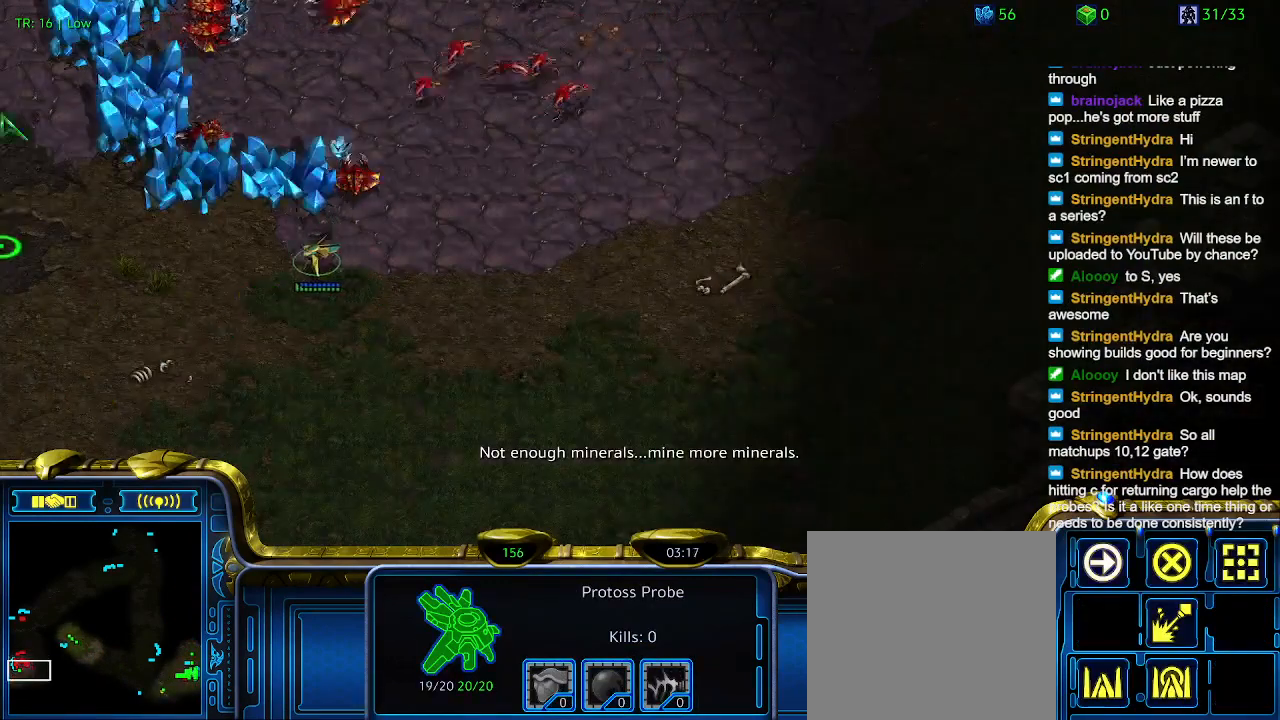
{"keys": [], "events": []}
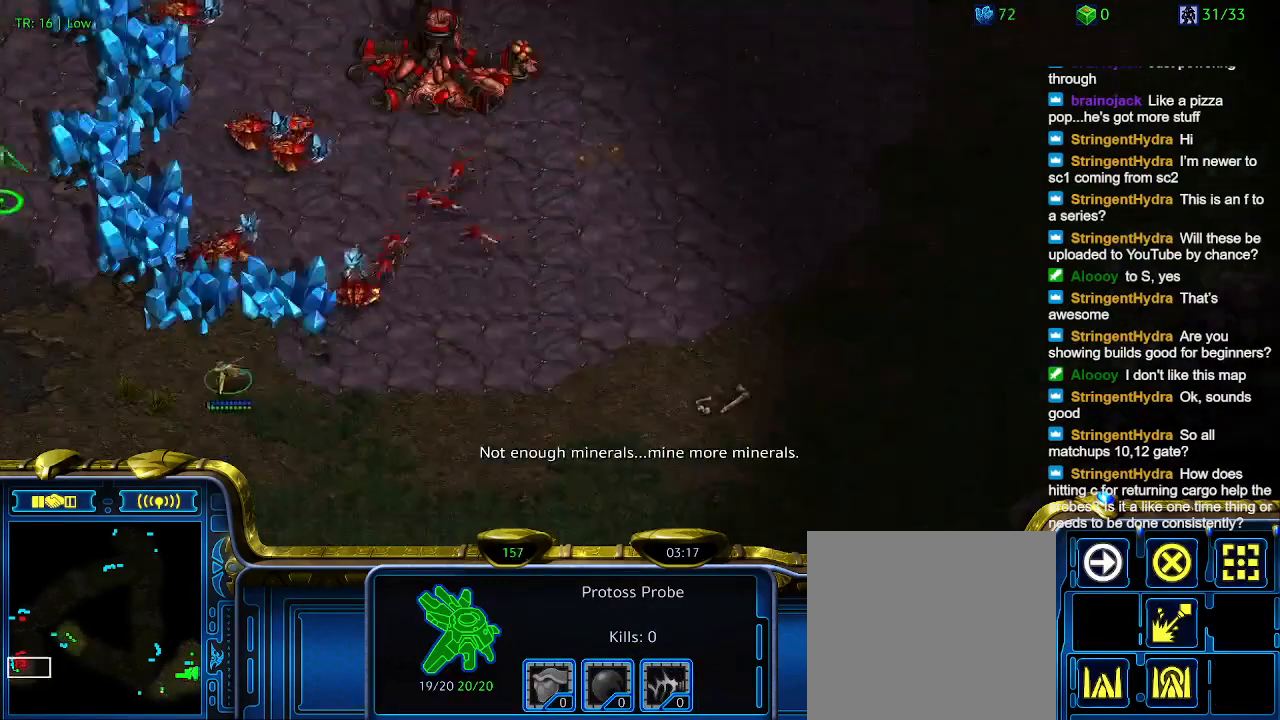
{"keys": [], "events": []}
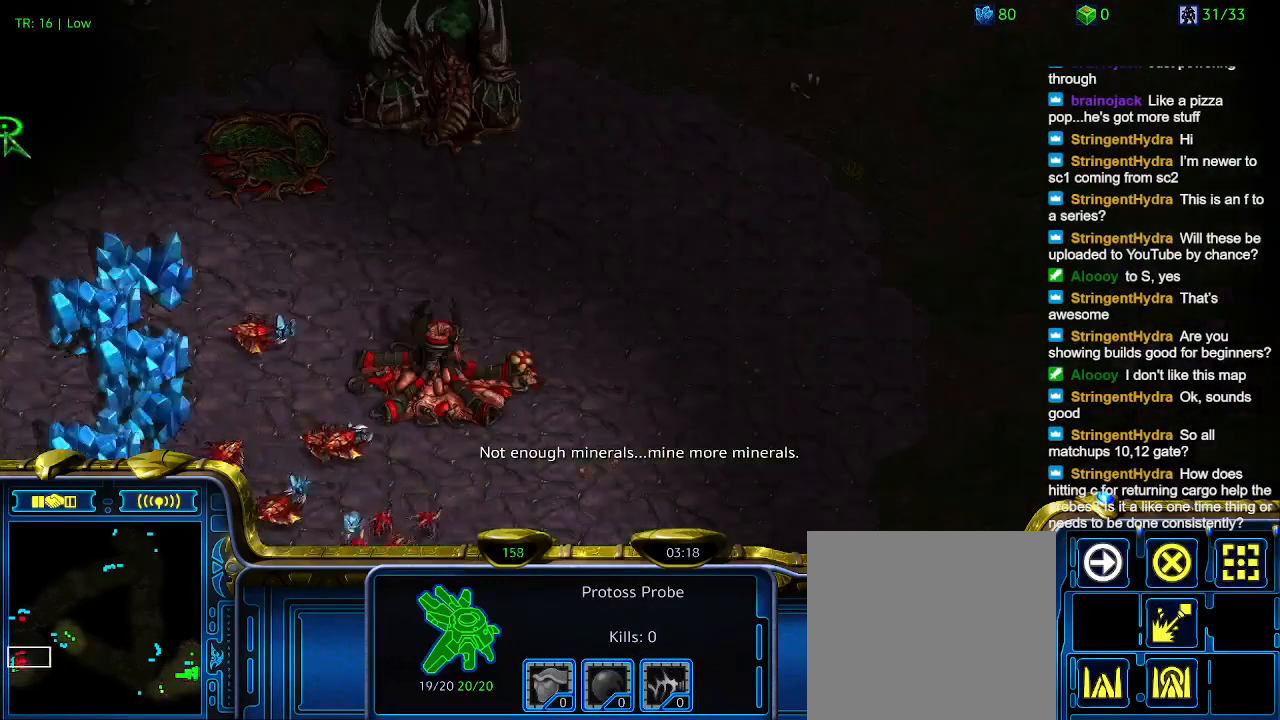
{"keys": [], "events": []}
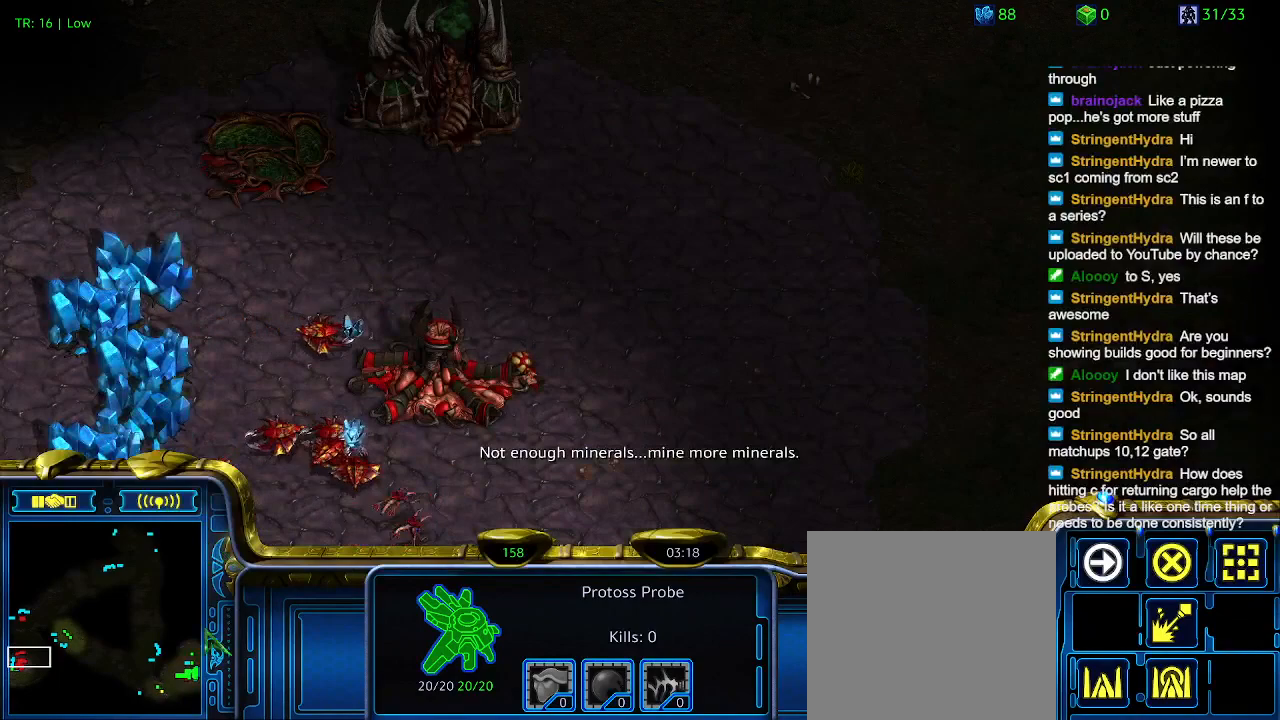
{"keys": [], "events": []}
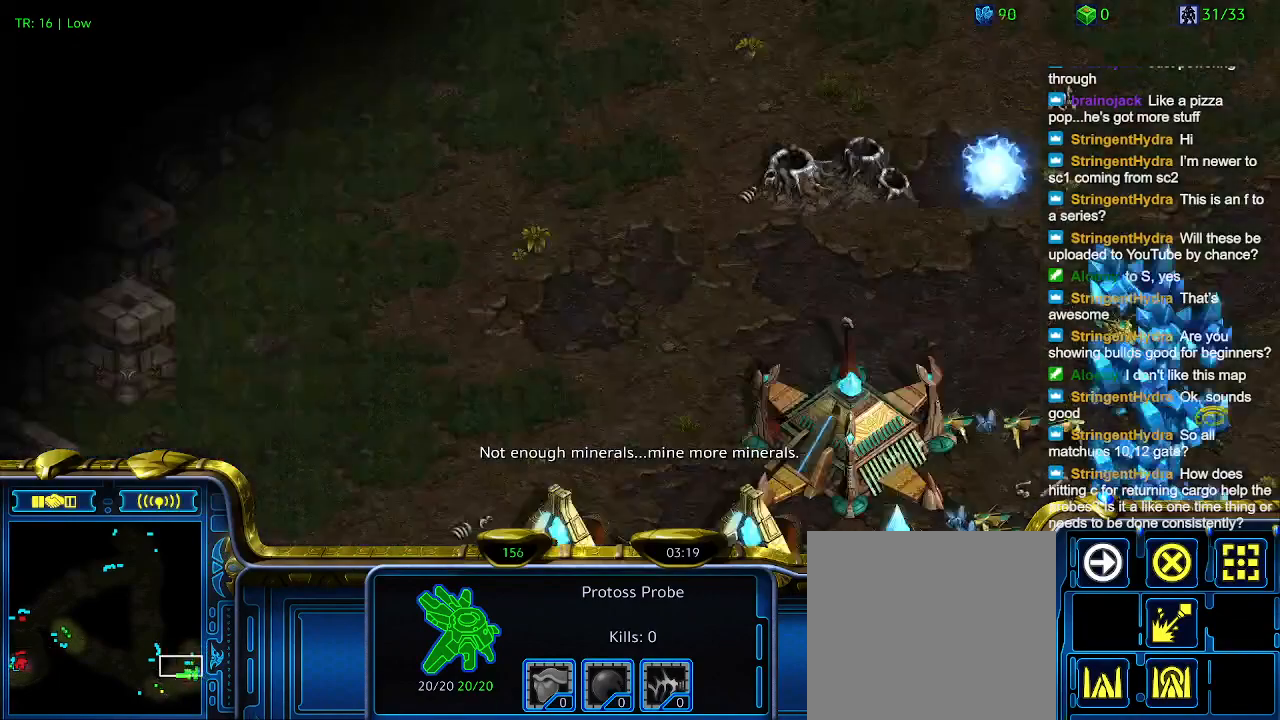
{"keys": [], "events": []}
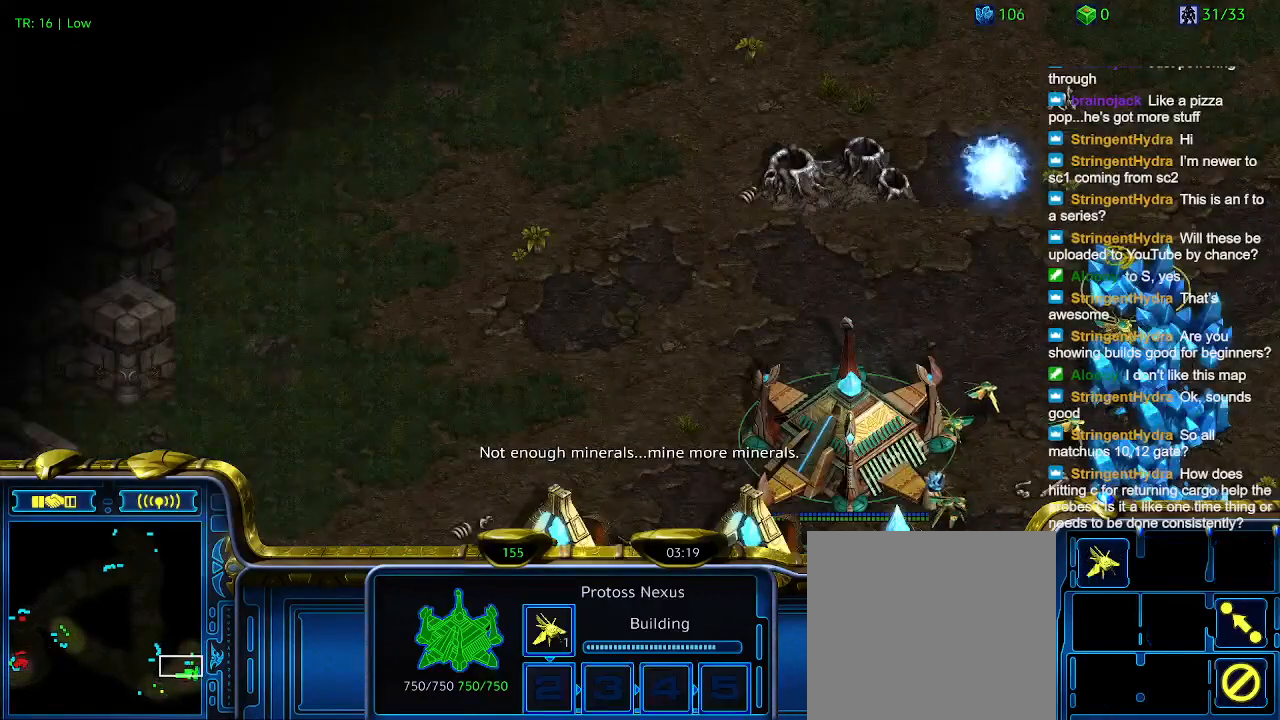
{"keys": ["1"], "events": [[67, "5", "down"], [100, "5", "up"], [200, "t", "down"], [267, "t", "up"], [500, "1", "down"]]}
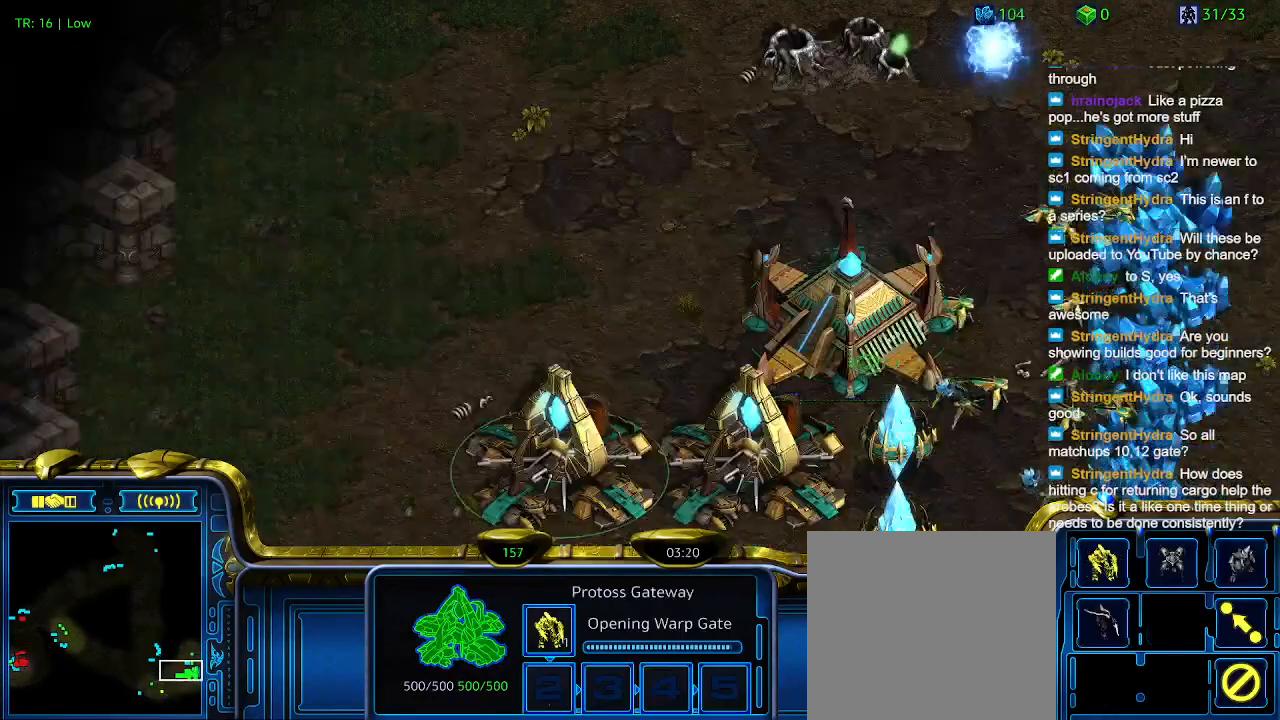
{"keys": ["1"], "events": [[167, "1", "up"], [167, "2", "down"], [267, "2", "up"], [434, "1", "down"]]}
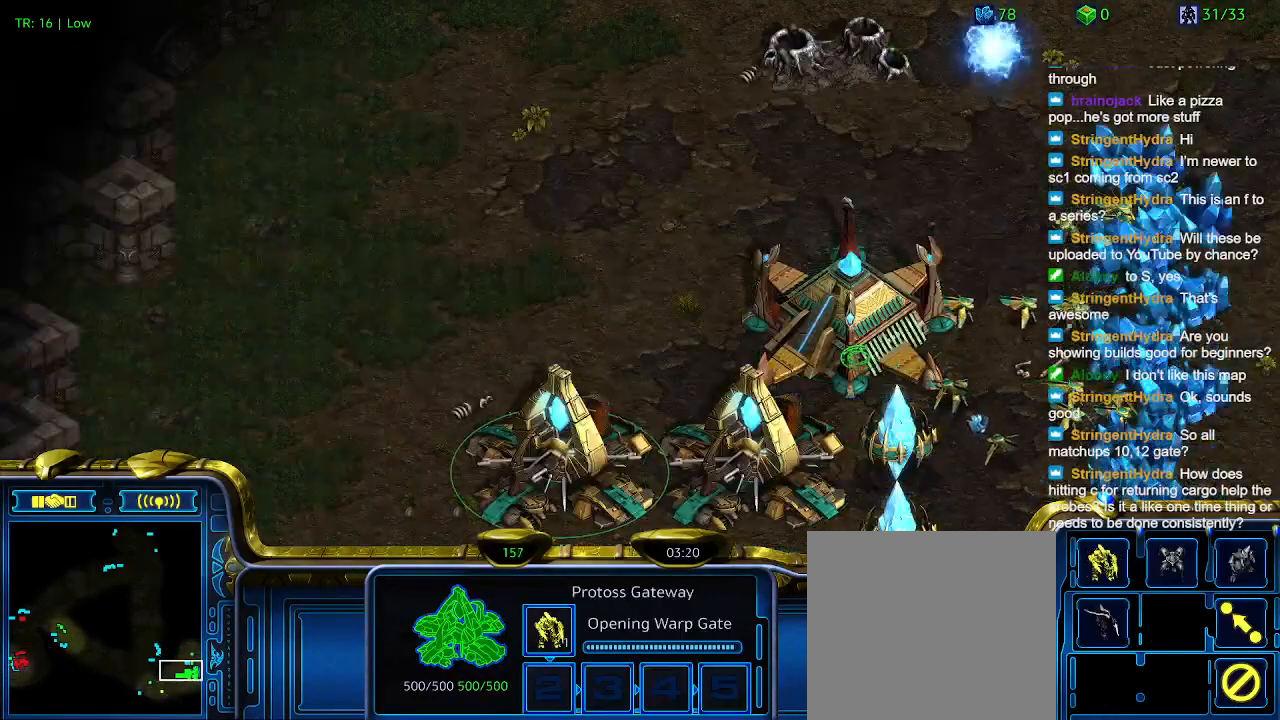
{"keys": [], "events": [[67, "1", "up"], [234, "5", "down"], [334, "5", "up"]]}
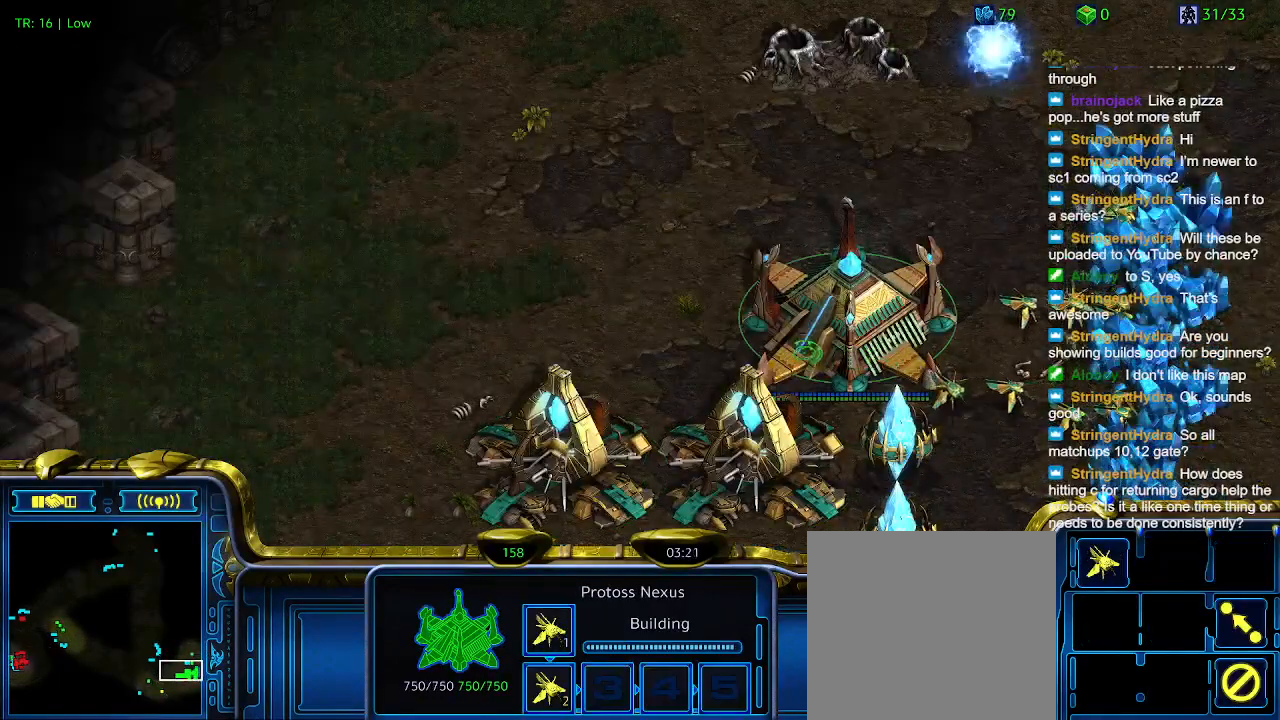
{"keys": [], "events": []}
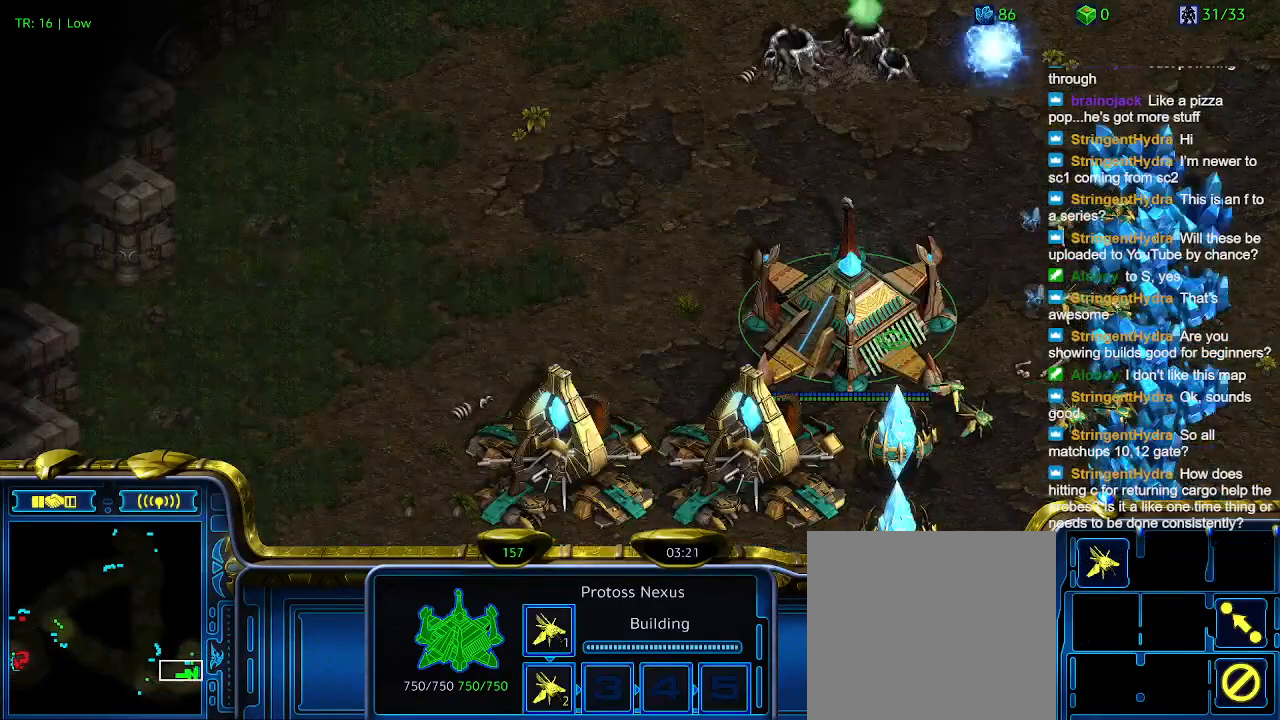
{"keys": [], "events": []}
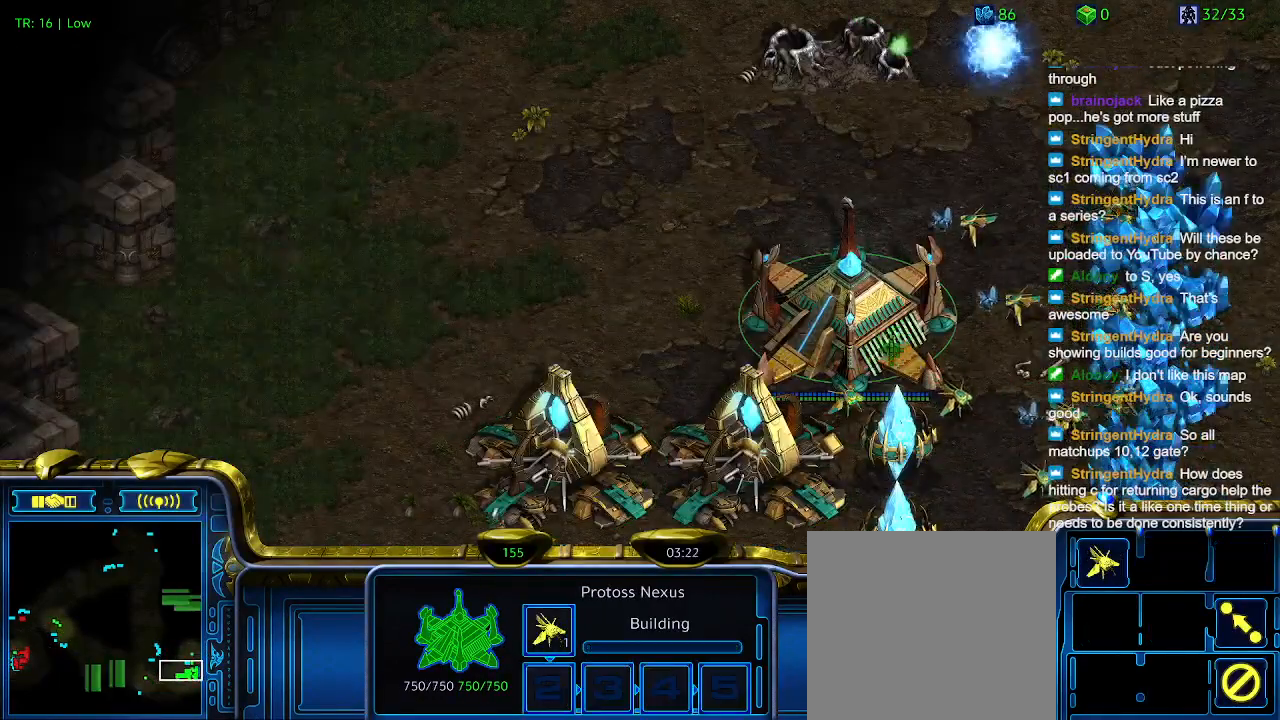
{"keys": ["1"], "events": [[500, "1", "down"]]}
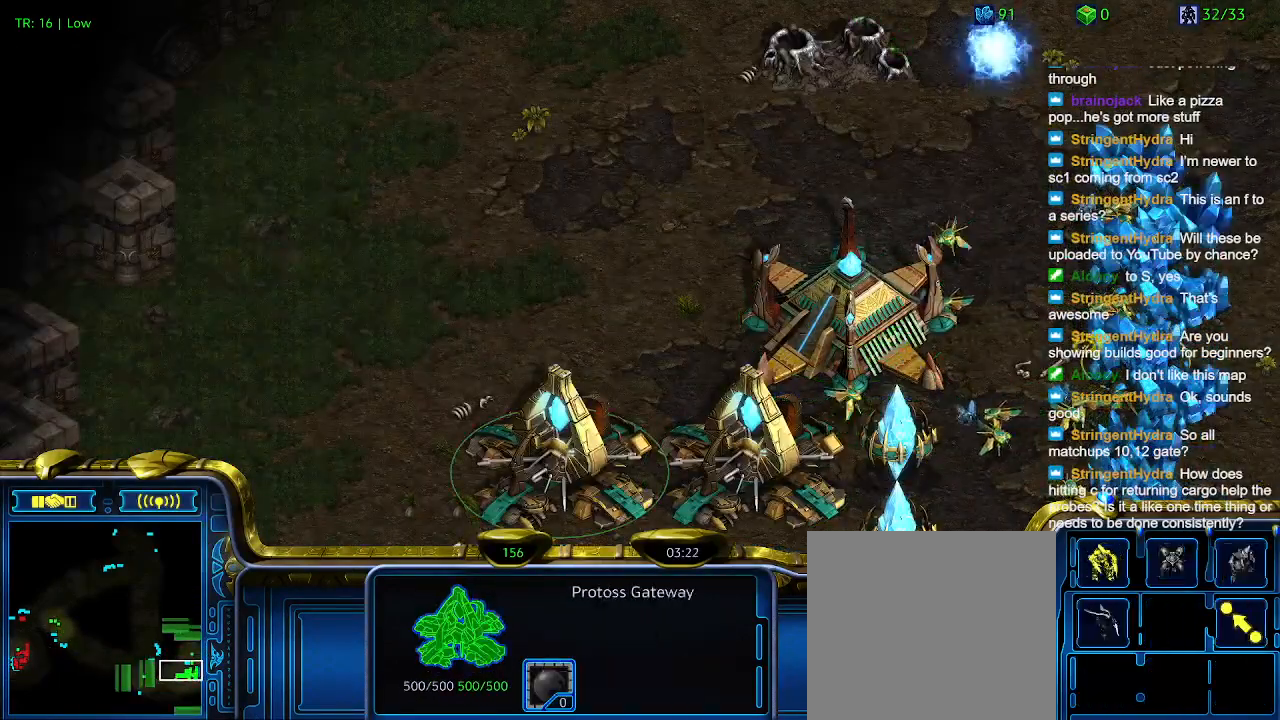
{"keys": [], "events": [[67, "1", "up"], [200, "q", "down"], [267, "q", "up"]]}
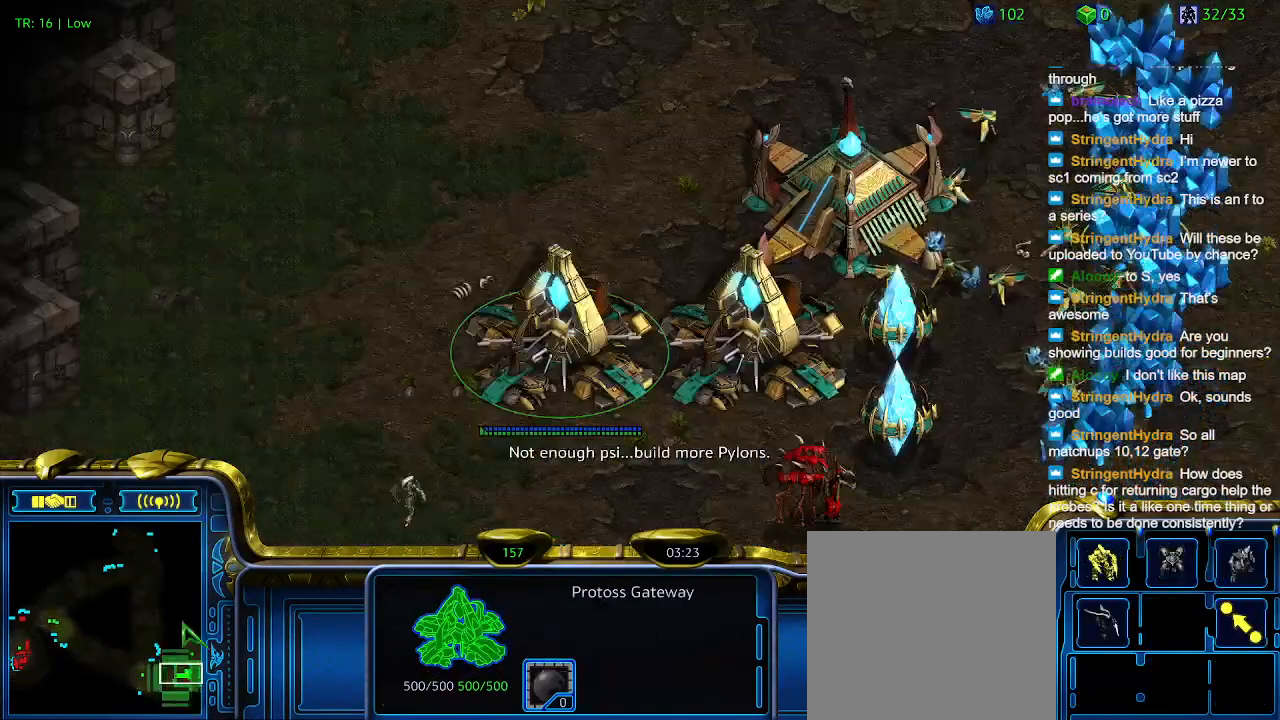
{"keys": [], "events": []}
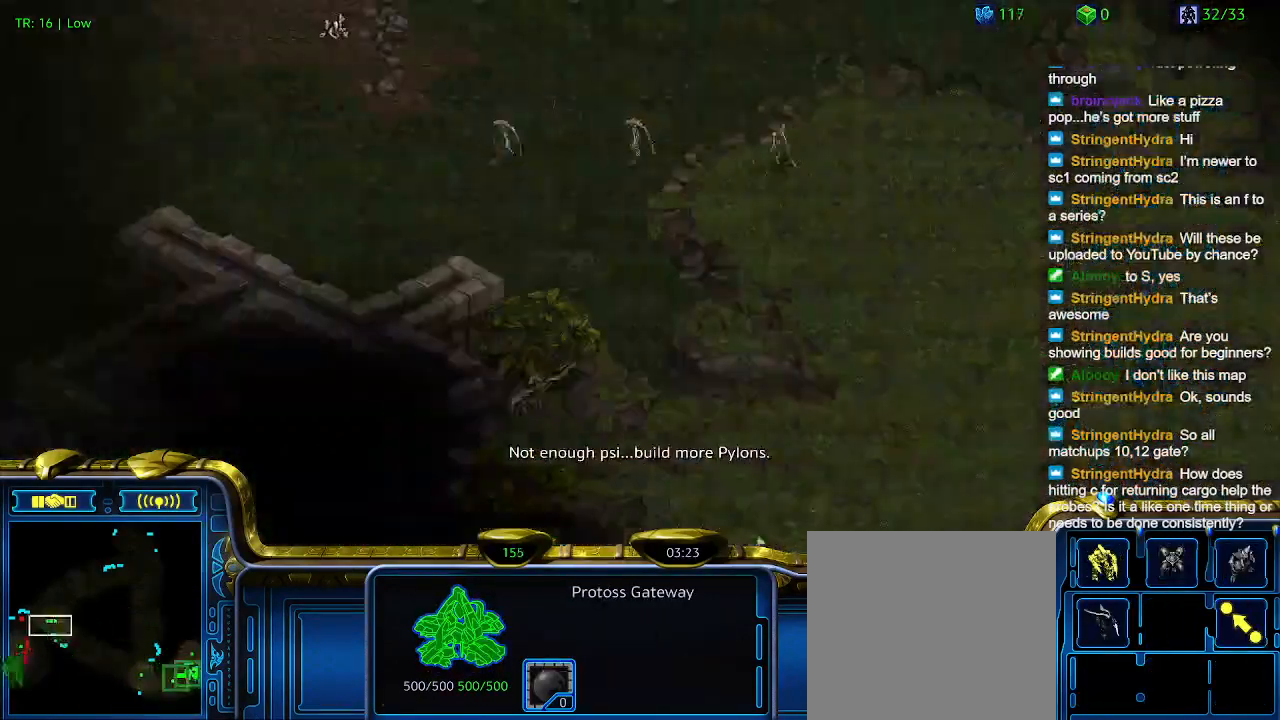
{"keys": [], "events": []}
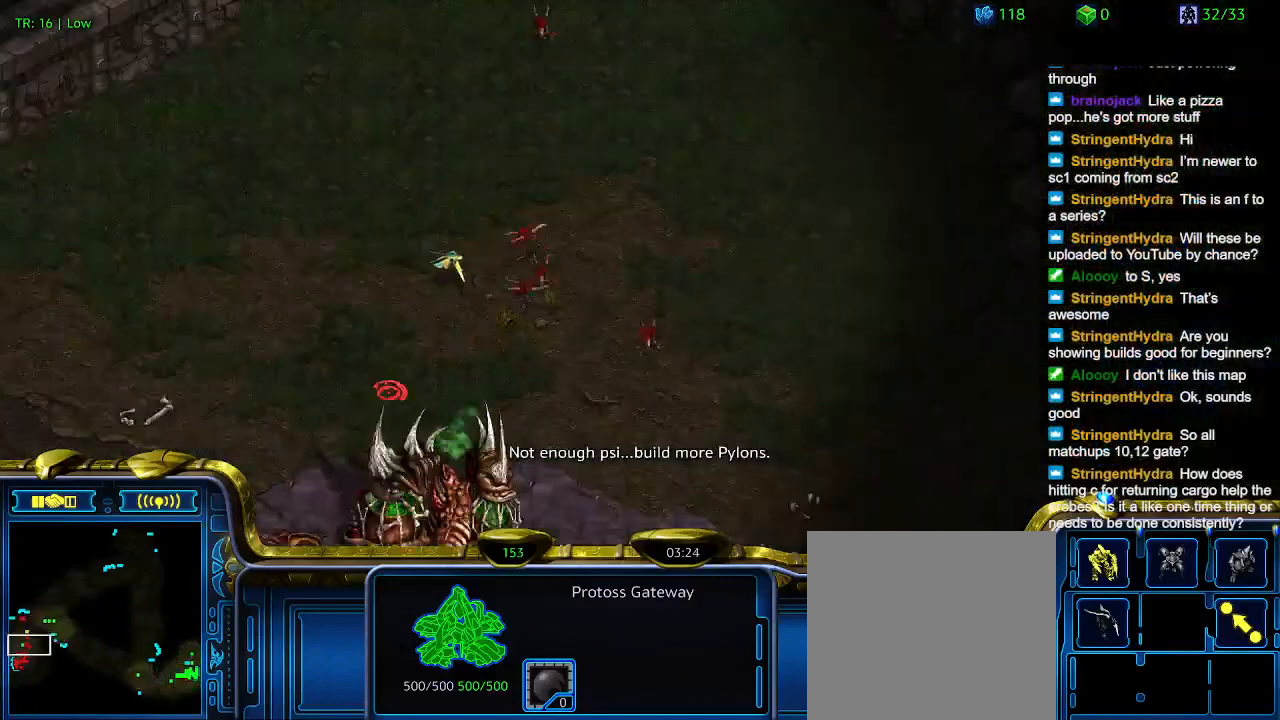
{"keys": [], "events": []}
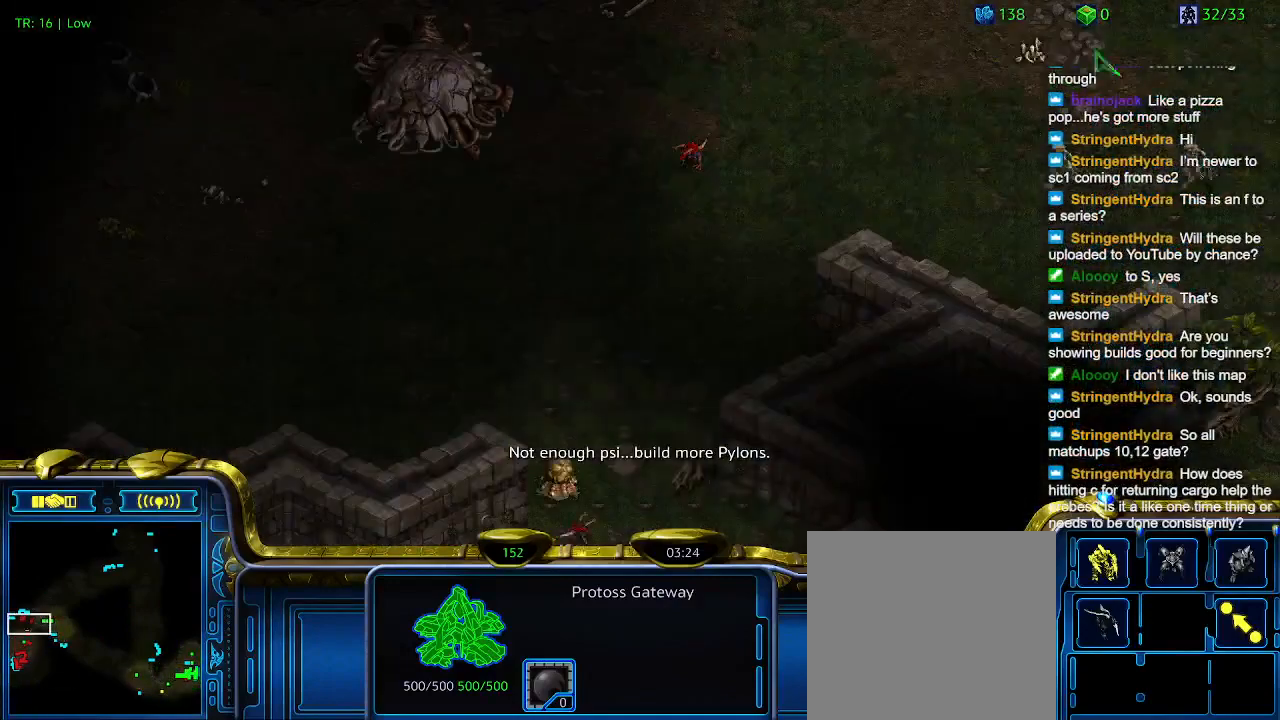
{"keys": [], "events": []}
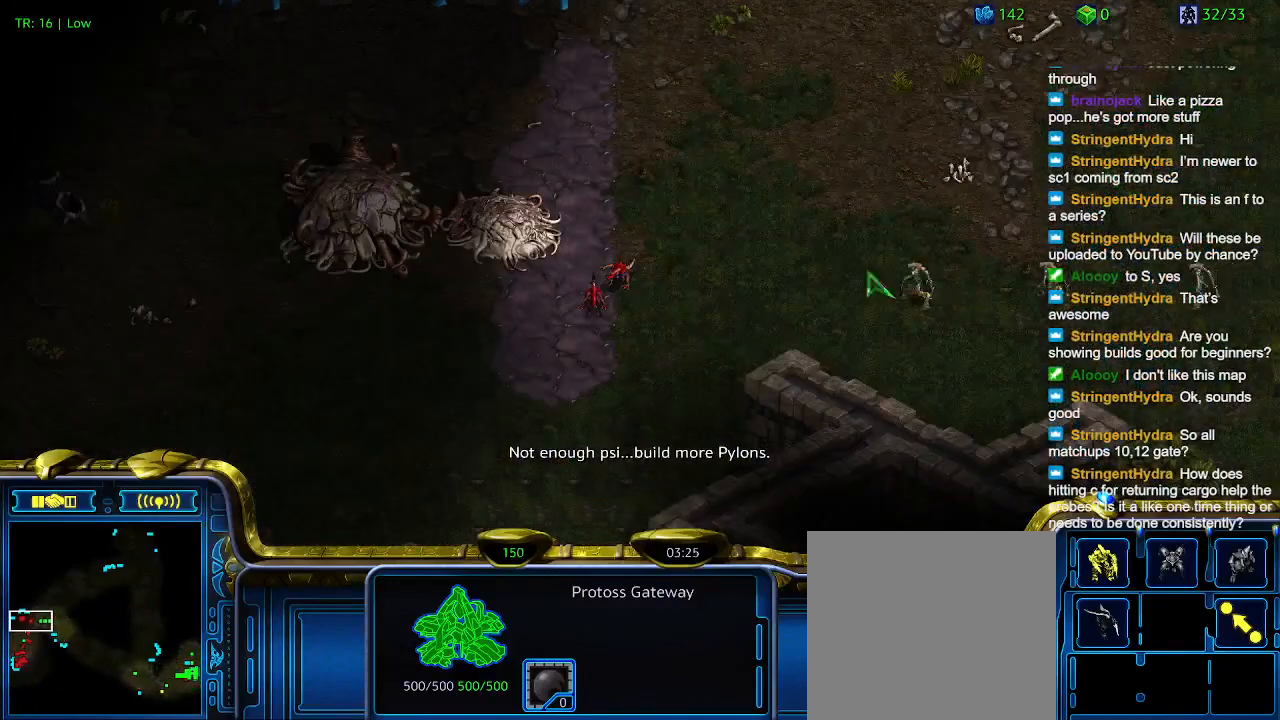
{"keys": [], "events": []}
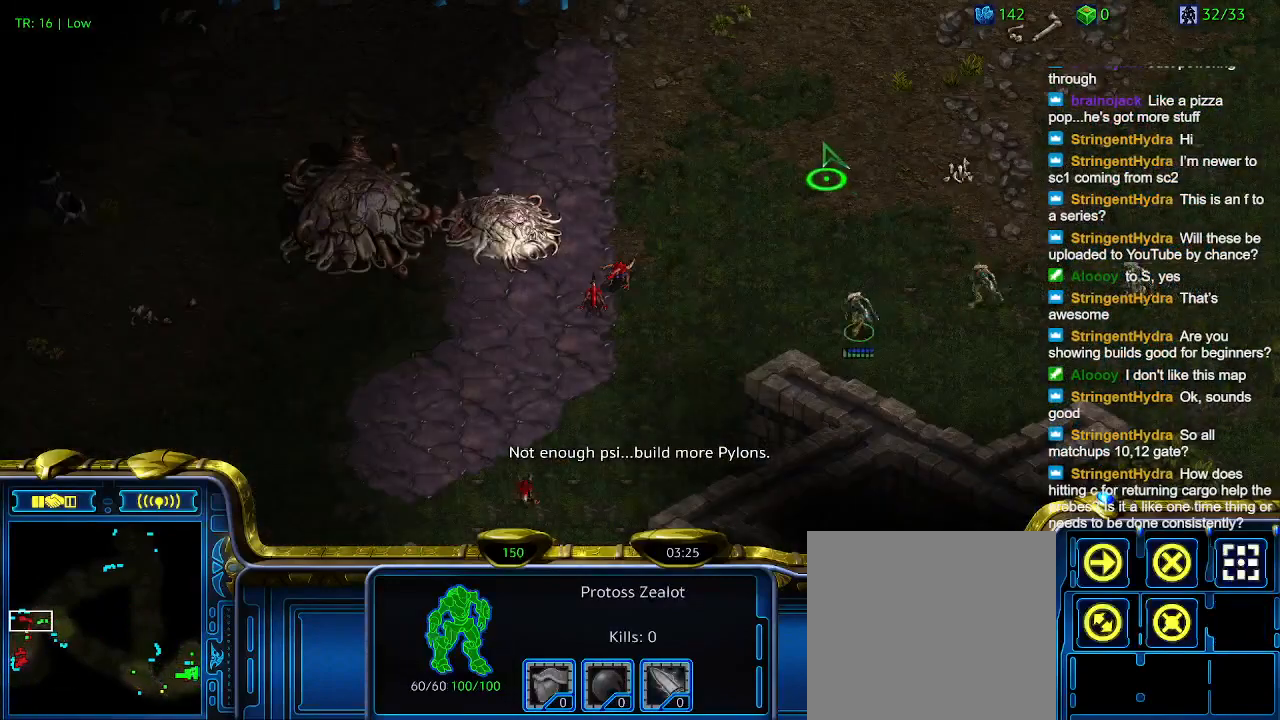
{"keys": [], "events": []}
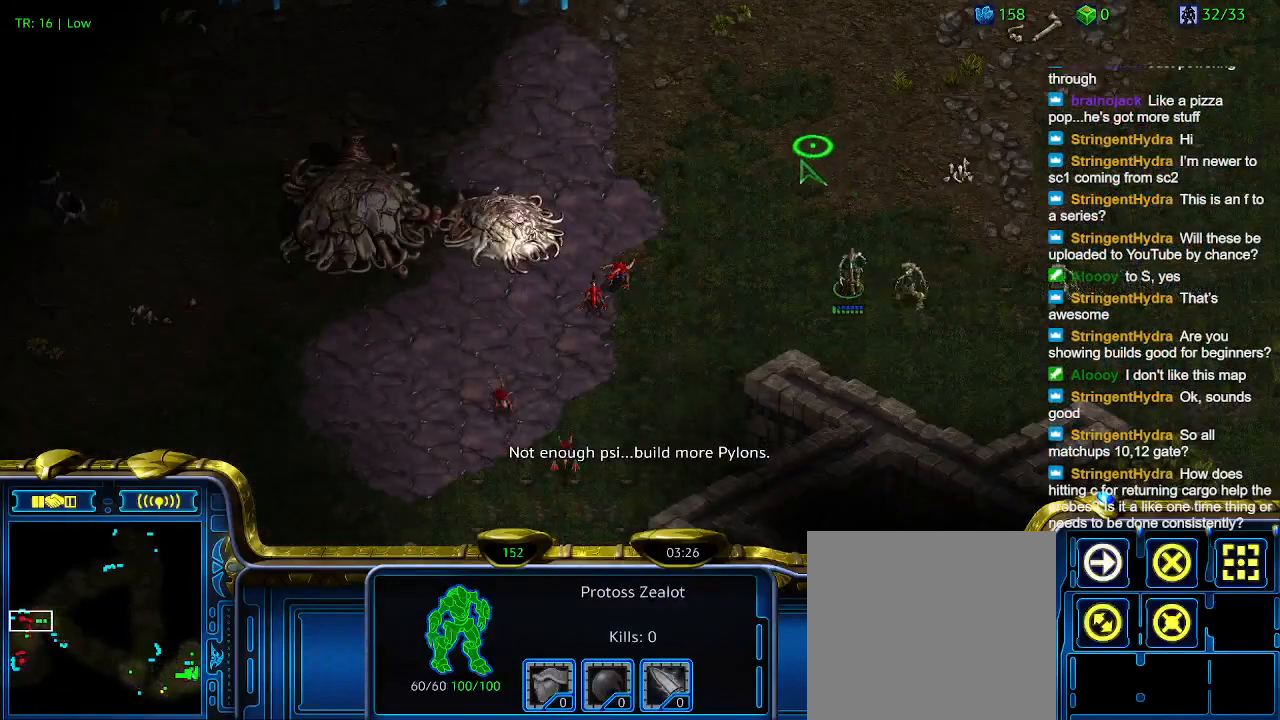
{"keys": [], "events": [[67, "1", "down"], [167, "1", "up"], [300, "q", "down"], [400, "q", "up"]]}
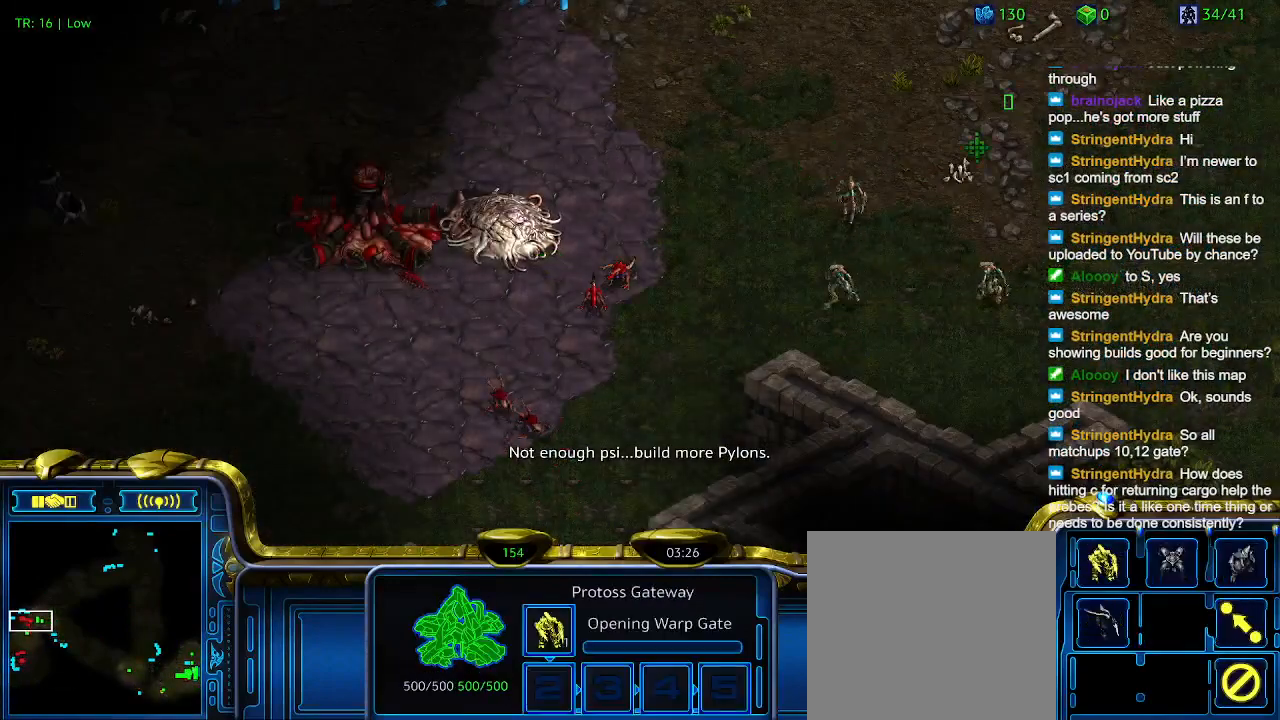
{"keys": ["a"], "events": [[400, "a", "down"]]}
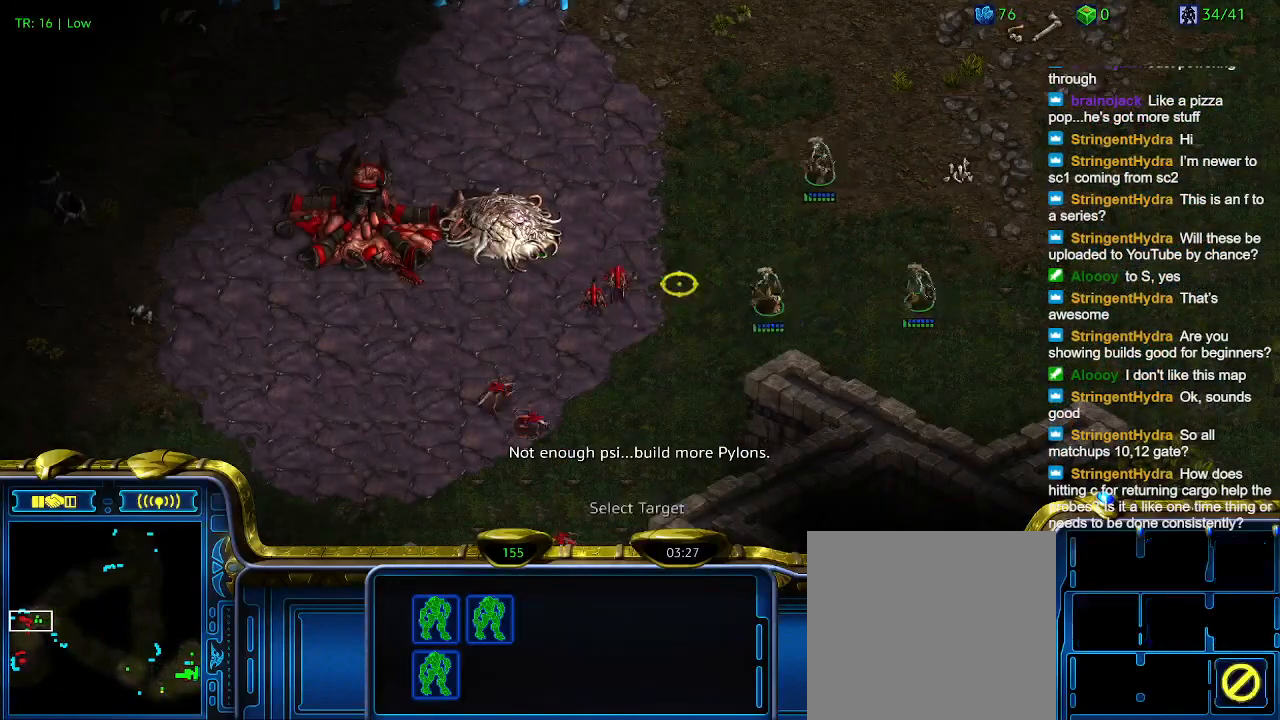
{"keys": [], "events": [[34, "a", "up"]]}
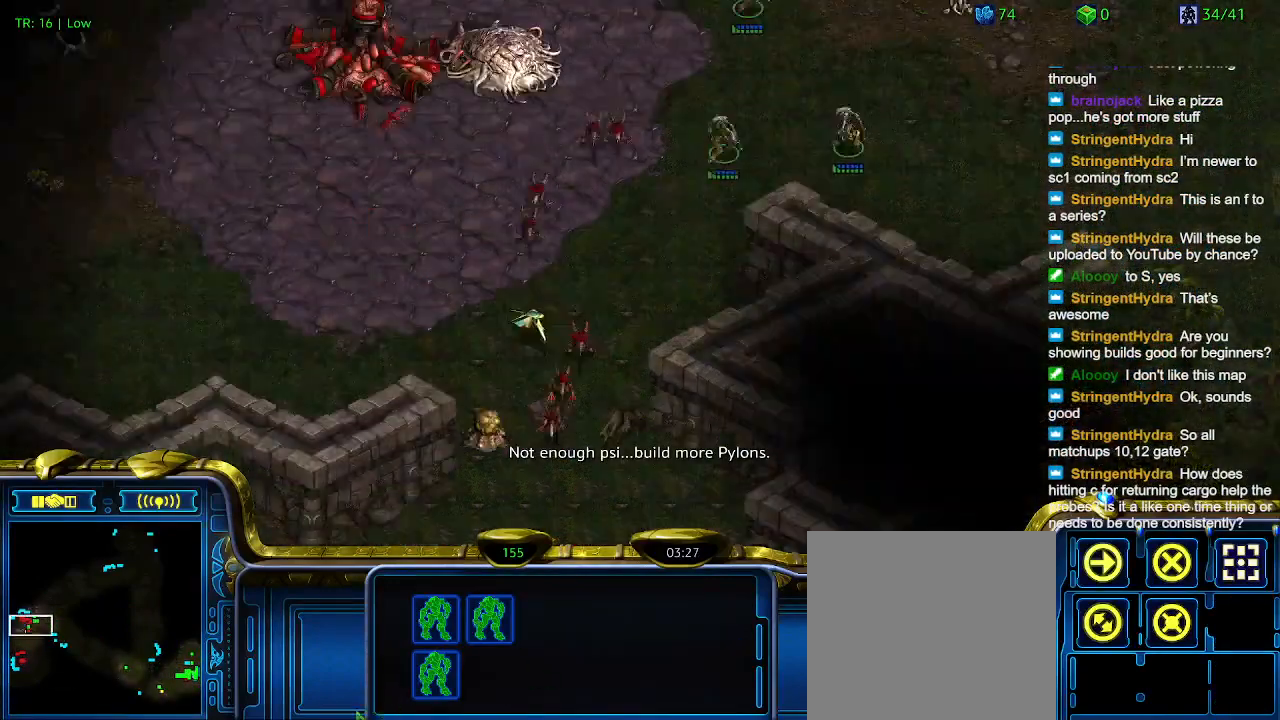
{"keys": [], "events": []}
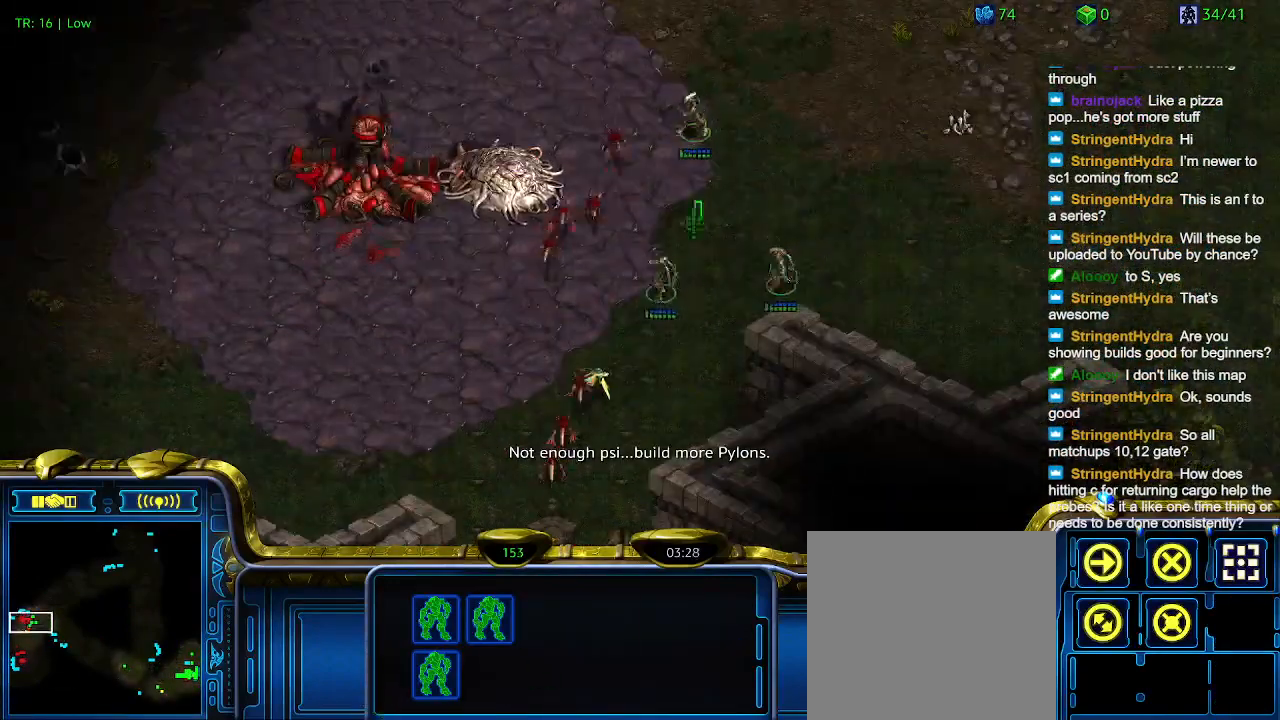
{"keys": [], "events": []}
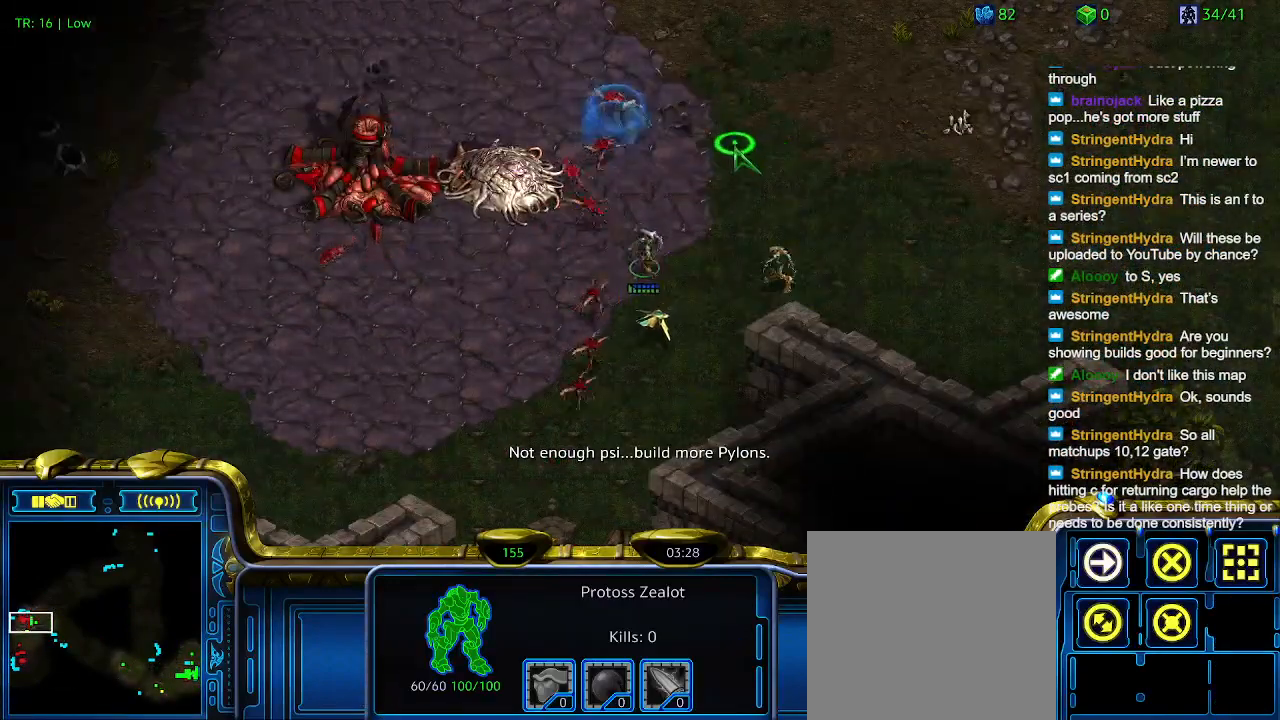
{"keys": [], "events": [[200, "a", "down"], [267, "a", "up"]]}
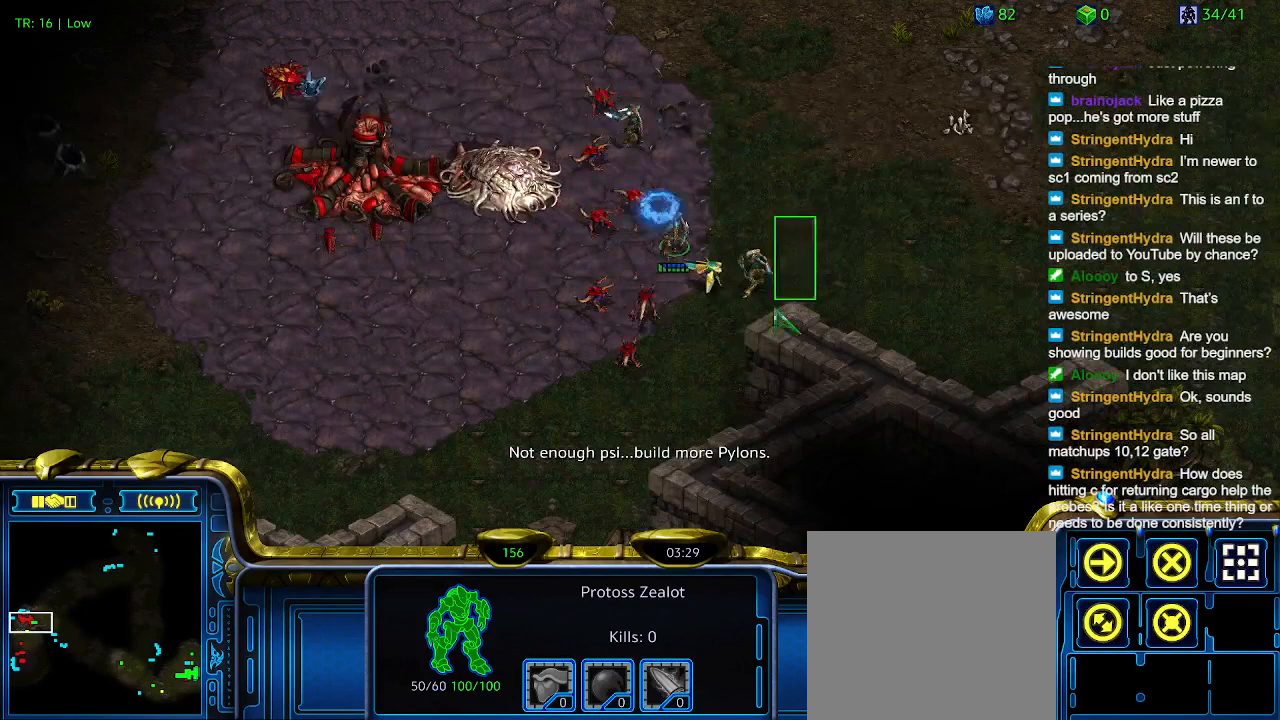
{"keys": [], "events": []}
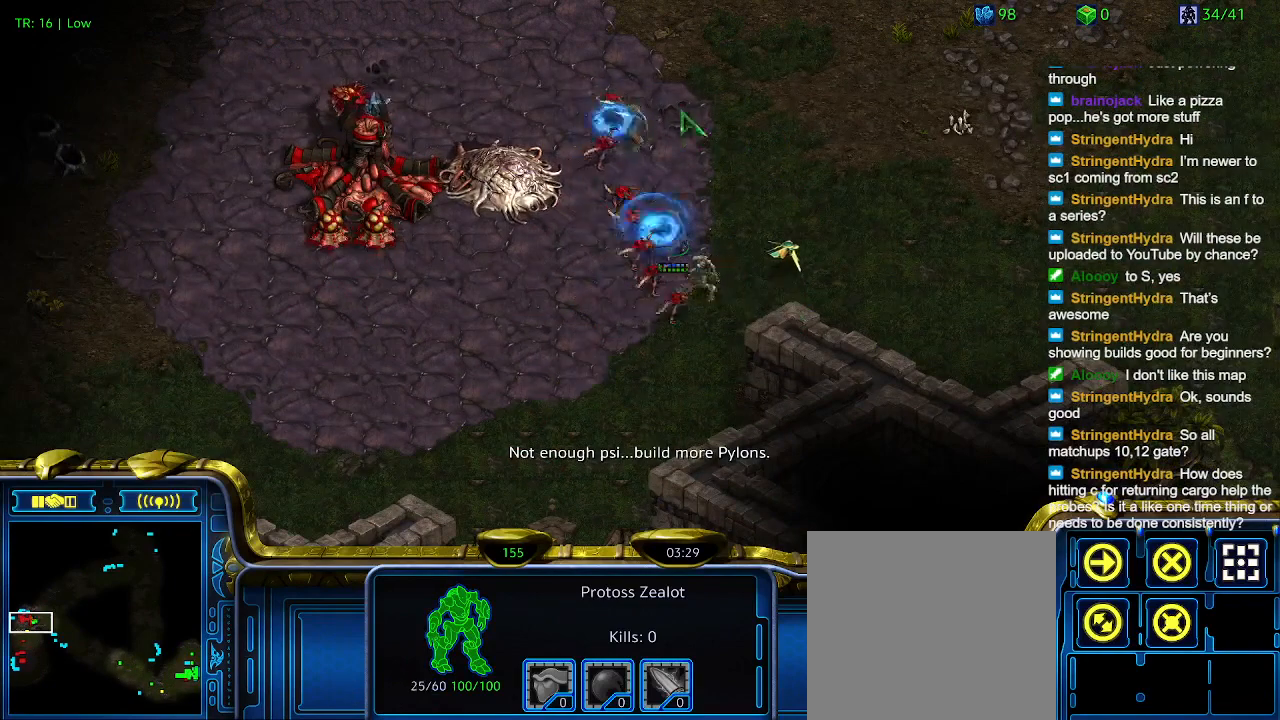
{"keys": [], "events": []}
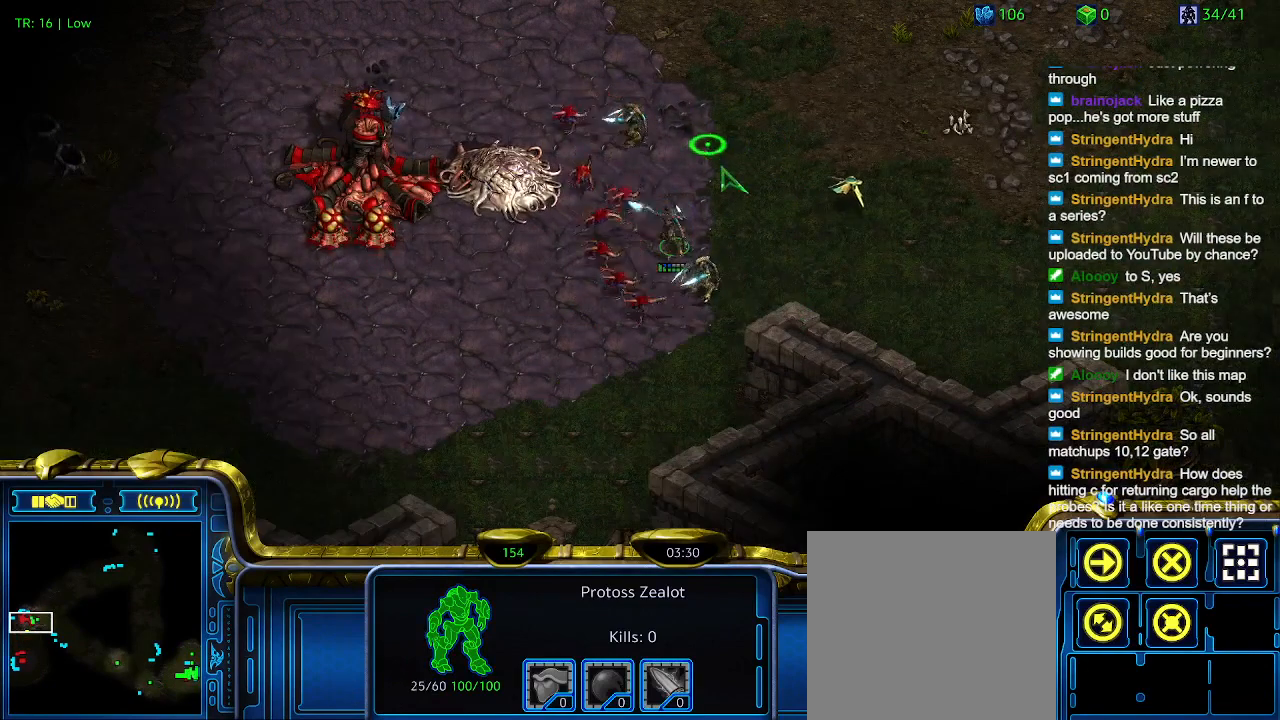
{"keys": [], "events": [[200, "a", "down"], [234, "a", "up"]]}
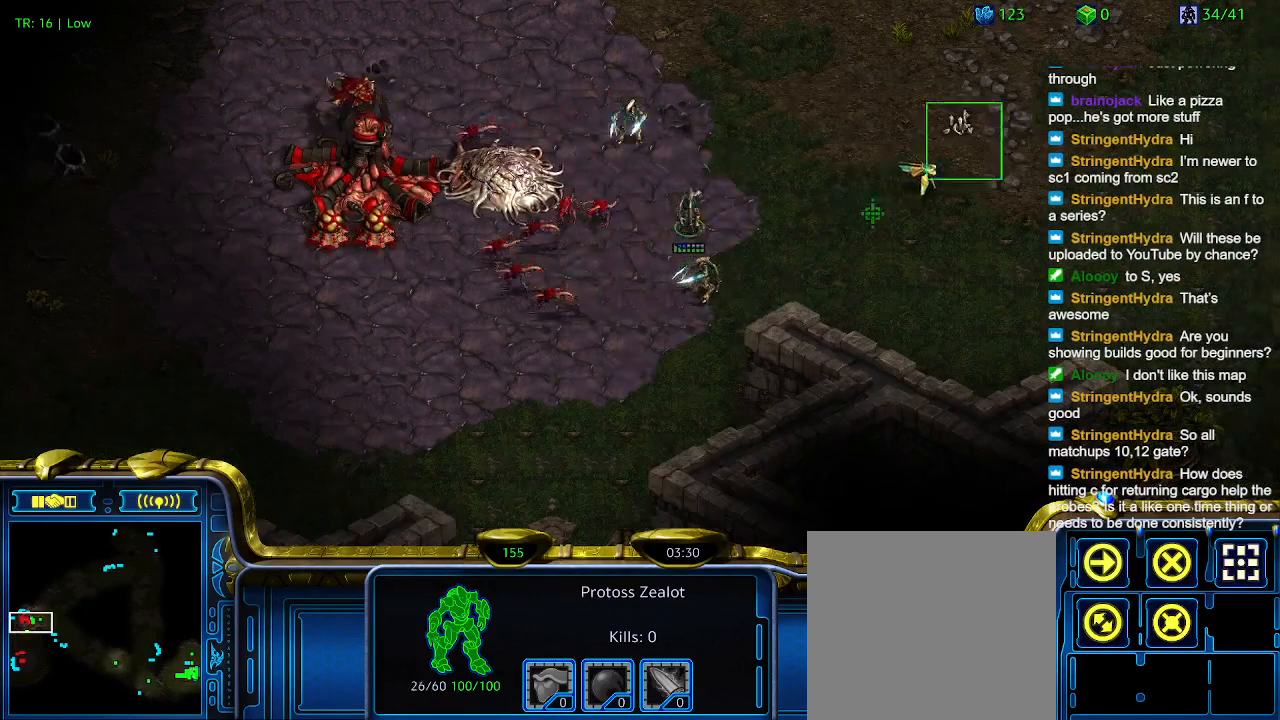
{"keys": [], "events": []}